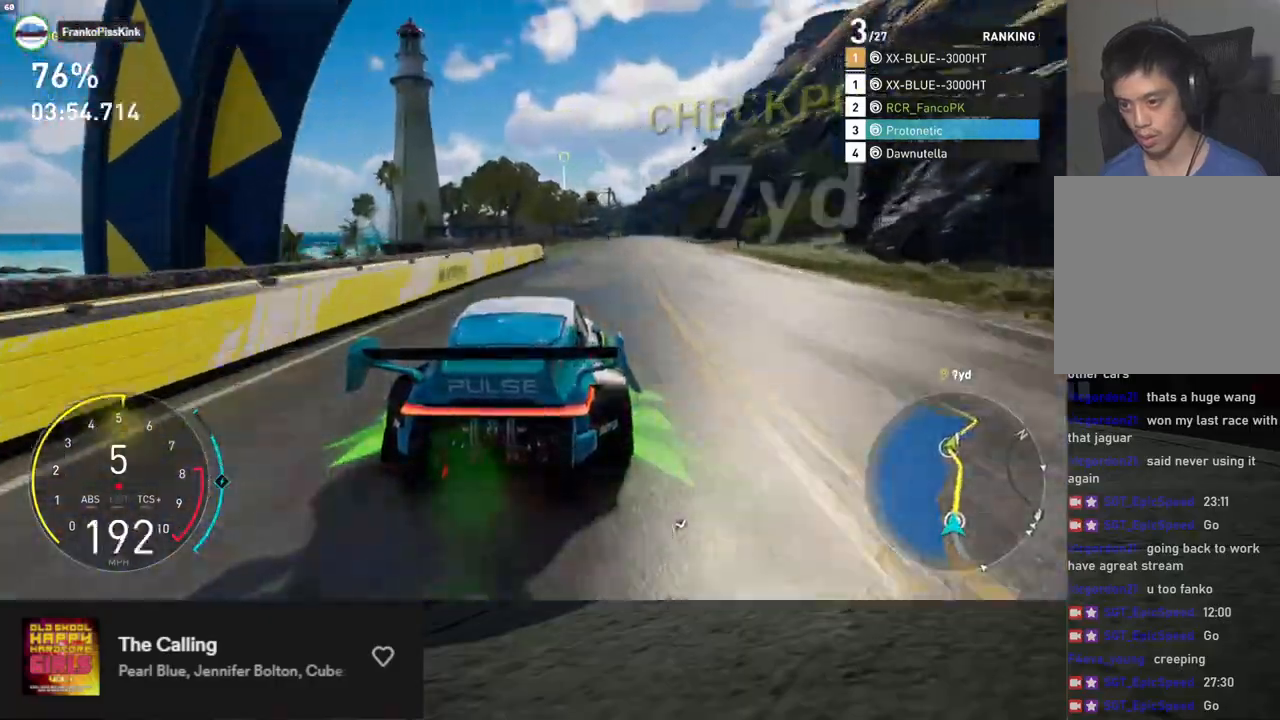
Gameplay with a controller (Xbox layout); each line is a JSON object with the inputs held at the frame after it. "events" lists button and stick changes between this image and that frame as [ms after this image, input, new state], when the widget could be followed in between.
{"buttons": ["R2"], "left_stick": "right", "right_stick": "center", "events": [[101, "X", "up"]]}
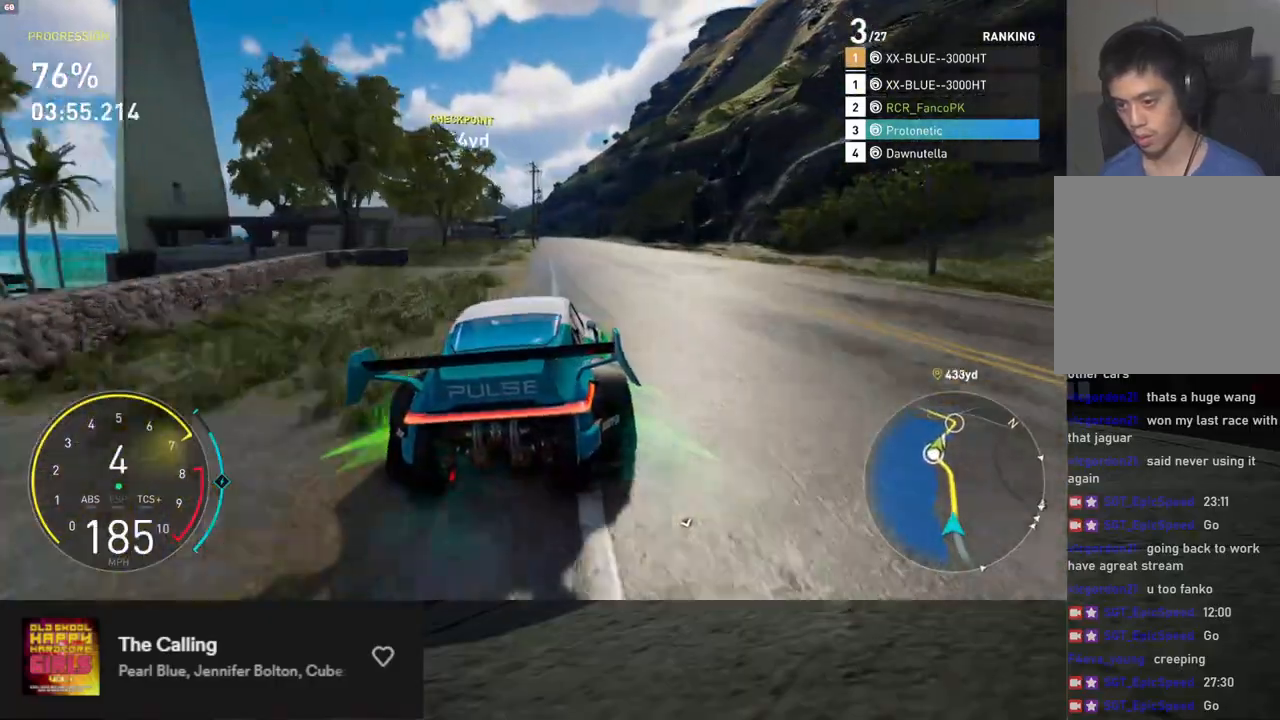
{"buttons": ["L1", "R2"], "left_stick": "center", "right_stick": "center", "events": [[100, "left_stick", "center"], [268, "L1", "down"]]}
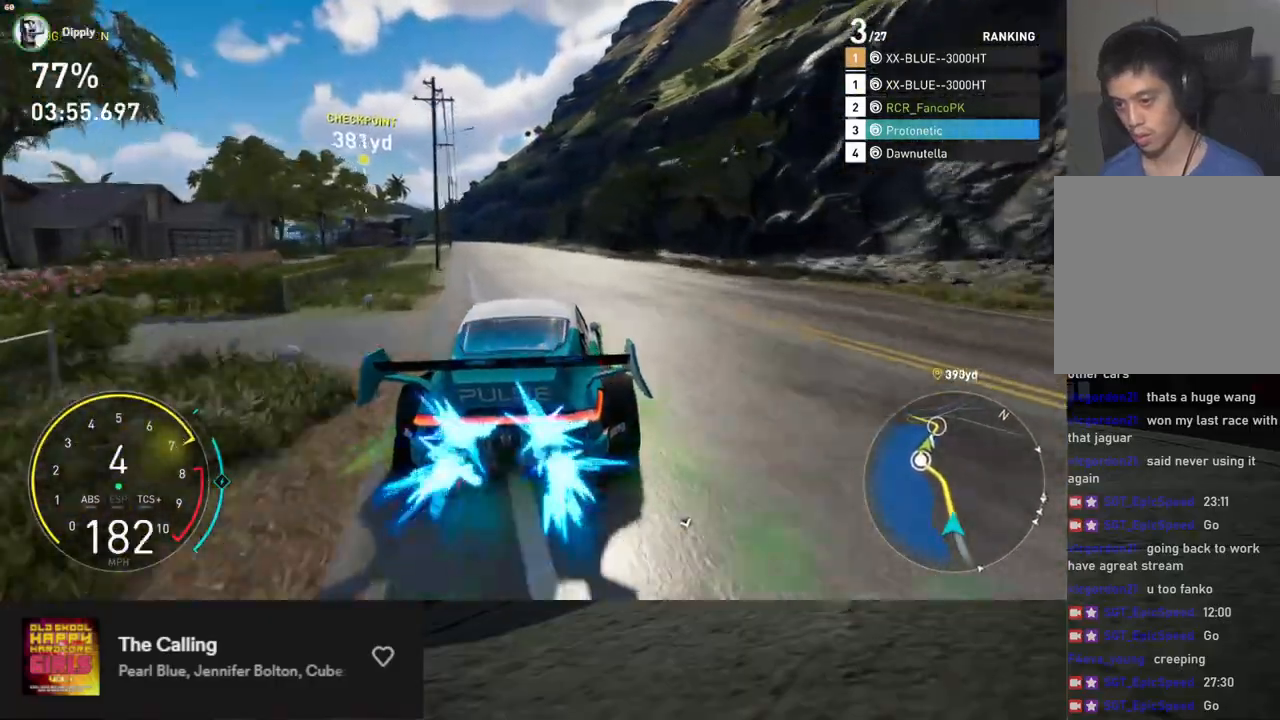
{"buttons": ["L1", "R2"], "left_stick": "center", "right_stick": "center", "events": [[150, "left_stick", "left"], [368, "left_stick", "center"], [435, "A", "down"], [501, "A", "up"]]}
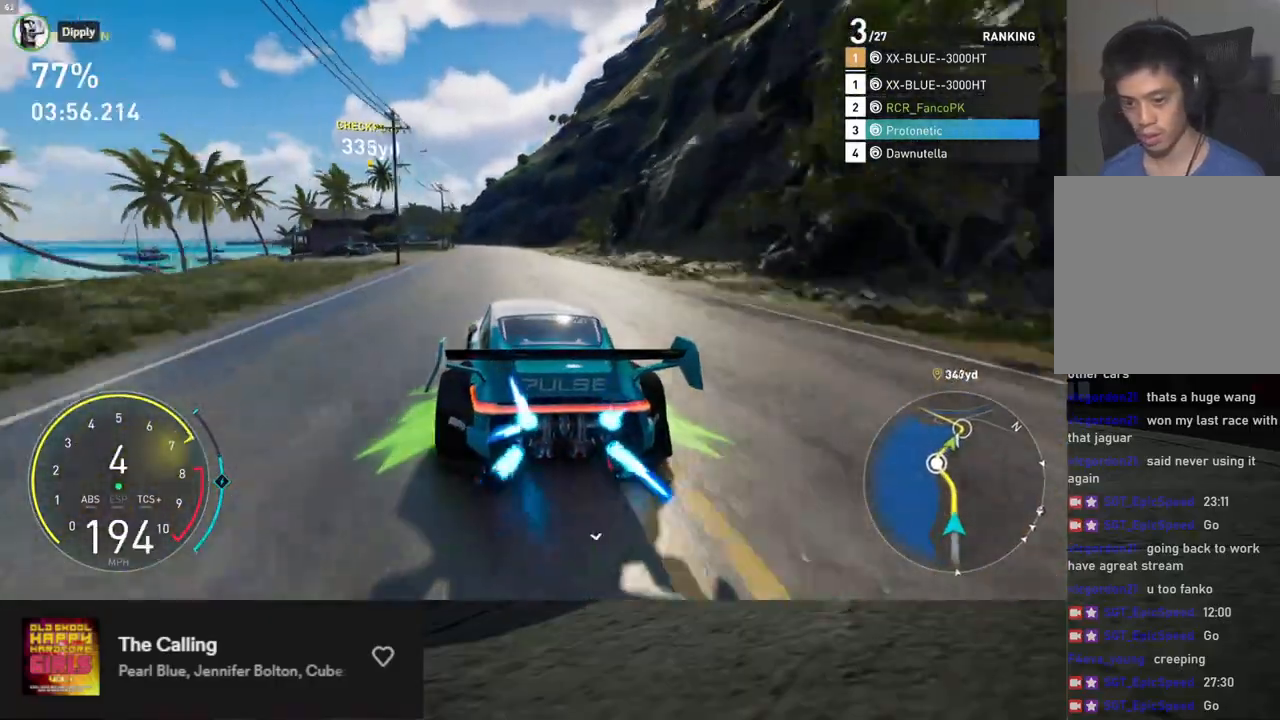
{"buttons": ["R2"], "left_stick": "right", "right_stick": "center", "events": [[17, "left_stick", "left"], [34, "L1", "up"], [151, "left_stick", "center"], [485, "left_stick", "right"]]}
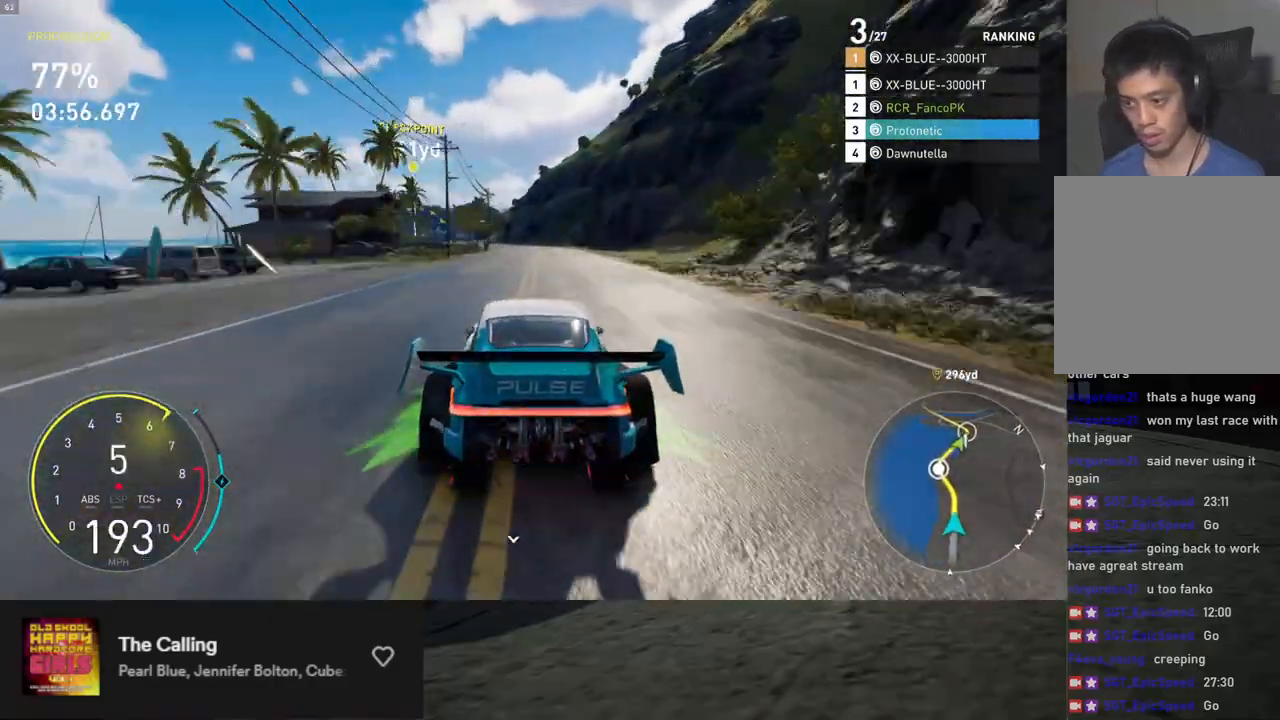
{"buttons": ["R2"], "left_stick": "down-left", "right_stick": "center", "events": [[101, "left_stick", "center"], [201, "left_stick", "left"], [335, "left_stick", "center"], [435, "left_stick", "down-left"]]}
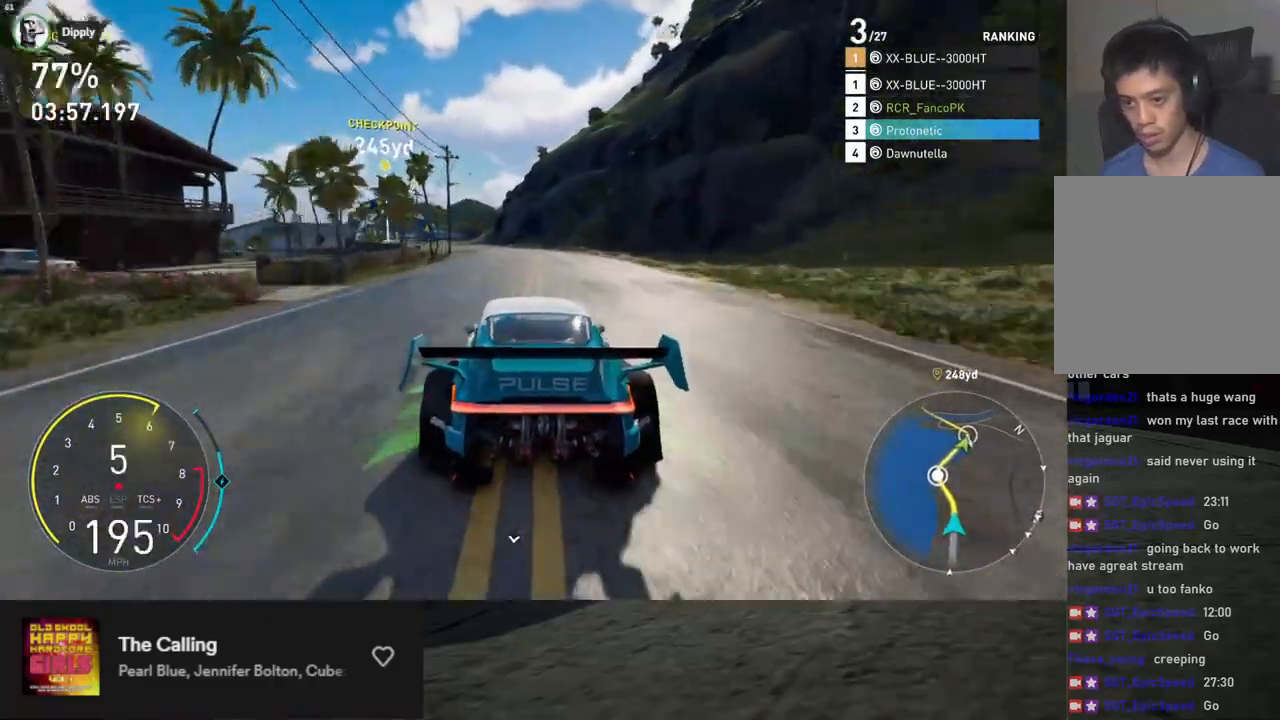
{"buttons": ["R2"], "left_stick": "down-left", "right_stick": "center", "events": [[17, "left_stick", "left"], [401, "left_stick", "down-left"]]}
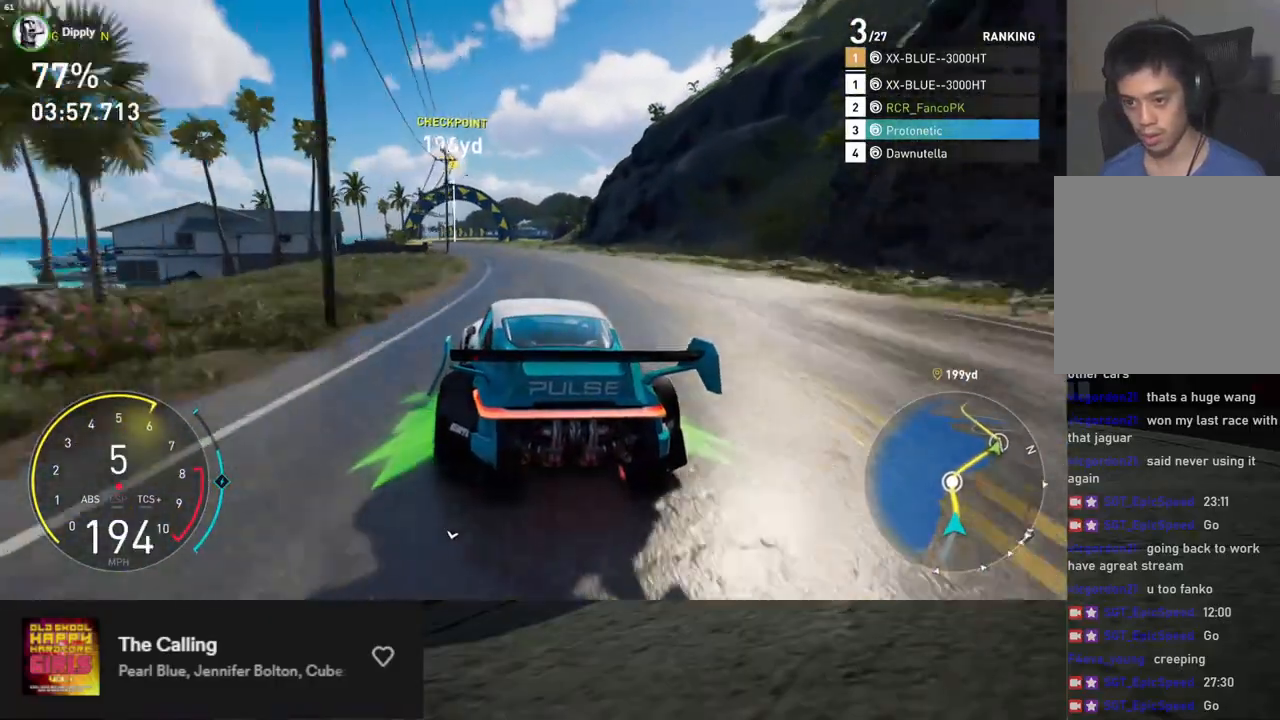
{"buttons": ["R2"], "left_stick": "down-left", "right_stick": "center", "events": []}
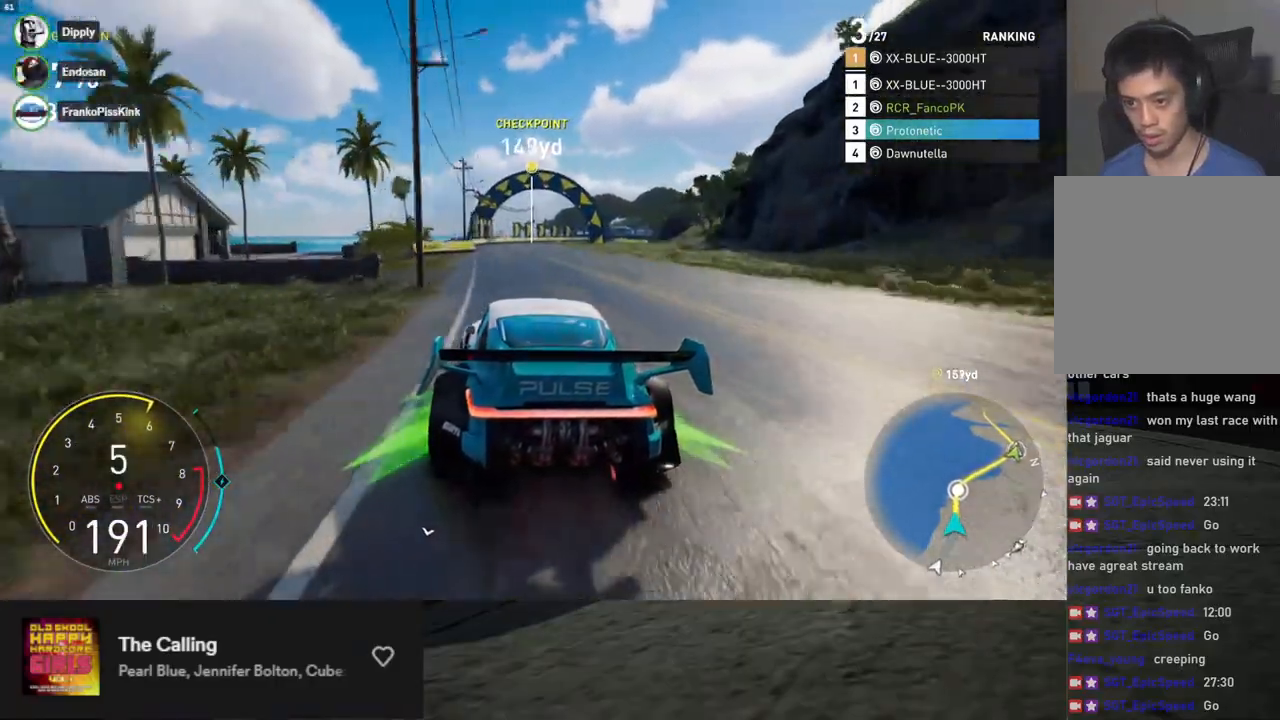
{"buttons": ["R2"], "left_stick": "down-right", "right_stick": "center", "events": [[51, "left_stick", "down-right"], [285, "left_stick", "down"], [502, "left_stick", "down-right"]]}
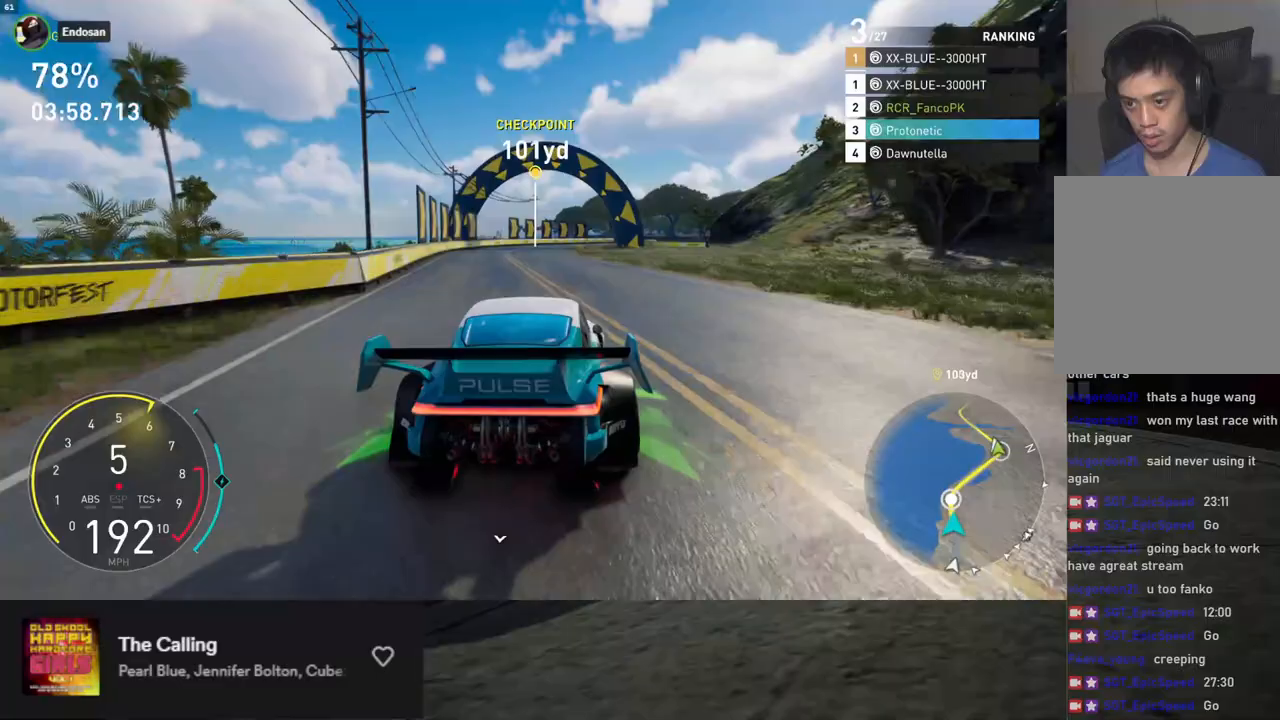
{"buttons": ["R2"], "left_stick": "down-right", "right_stick": "center", "events": []}
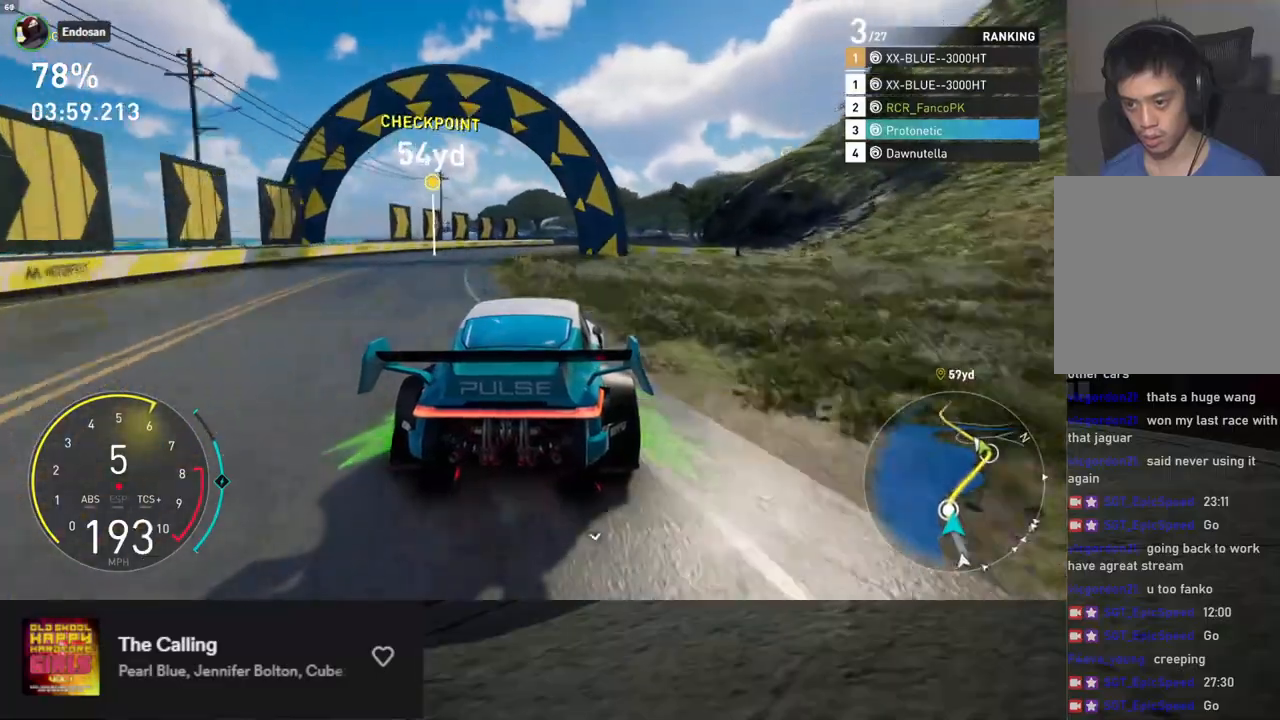
{"buttons": ["R2"], "left_stick": "down", "right_stick": "center", "events": [[217, "left_stick", "down"]]}
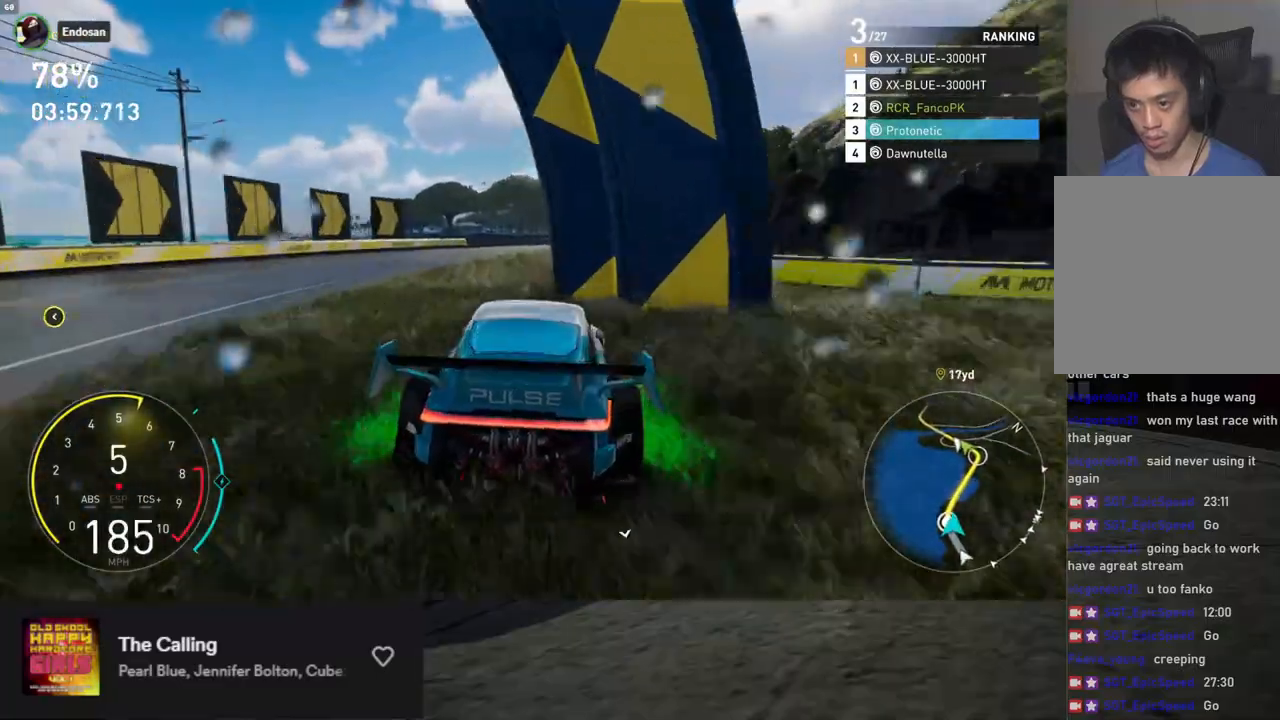
{"buttons": ["R2"], "left_stick": "down-right", "right_stick": "center", "events": [[201, "left_stick", "down-right"]]}
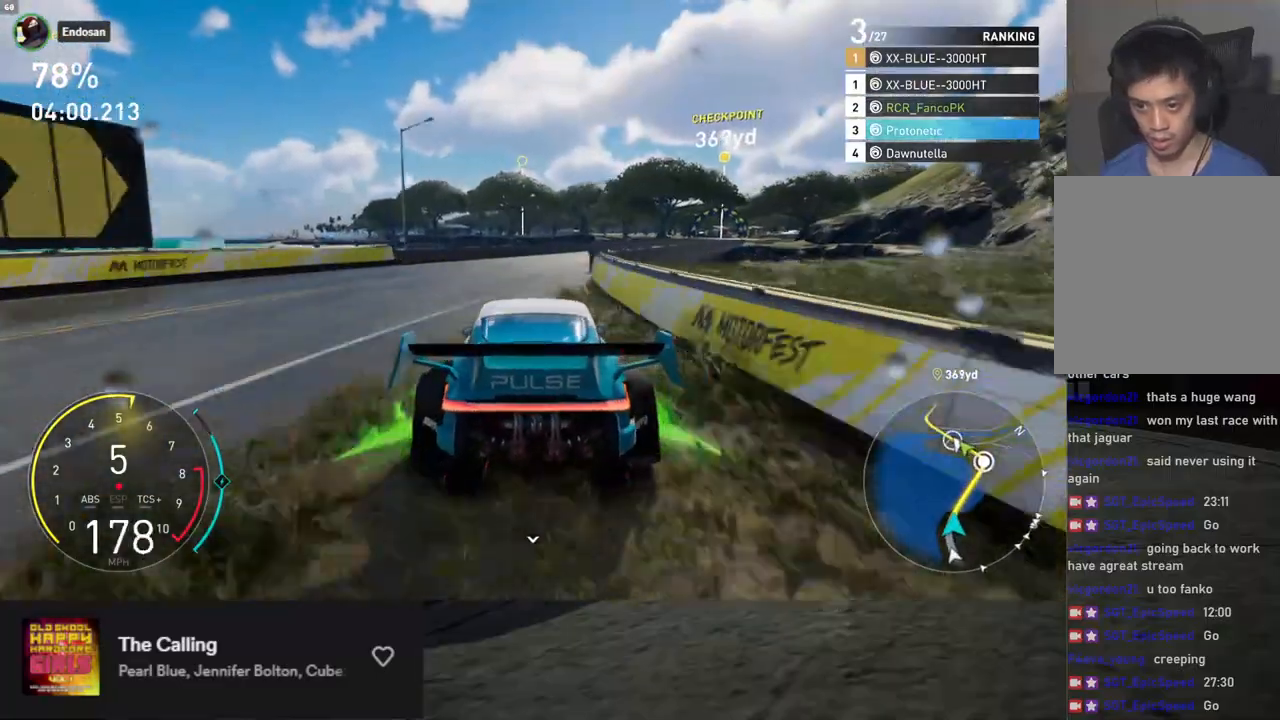
{"buttons": ["R2"], "left_stick": "down-right", "right_stick": "center", "events": []}
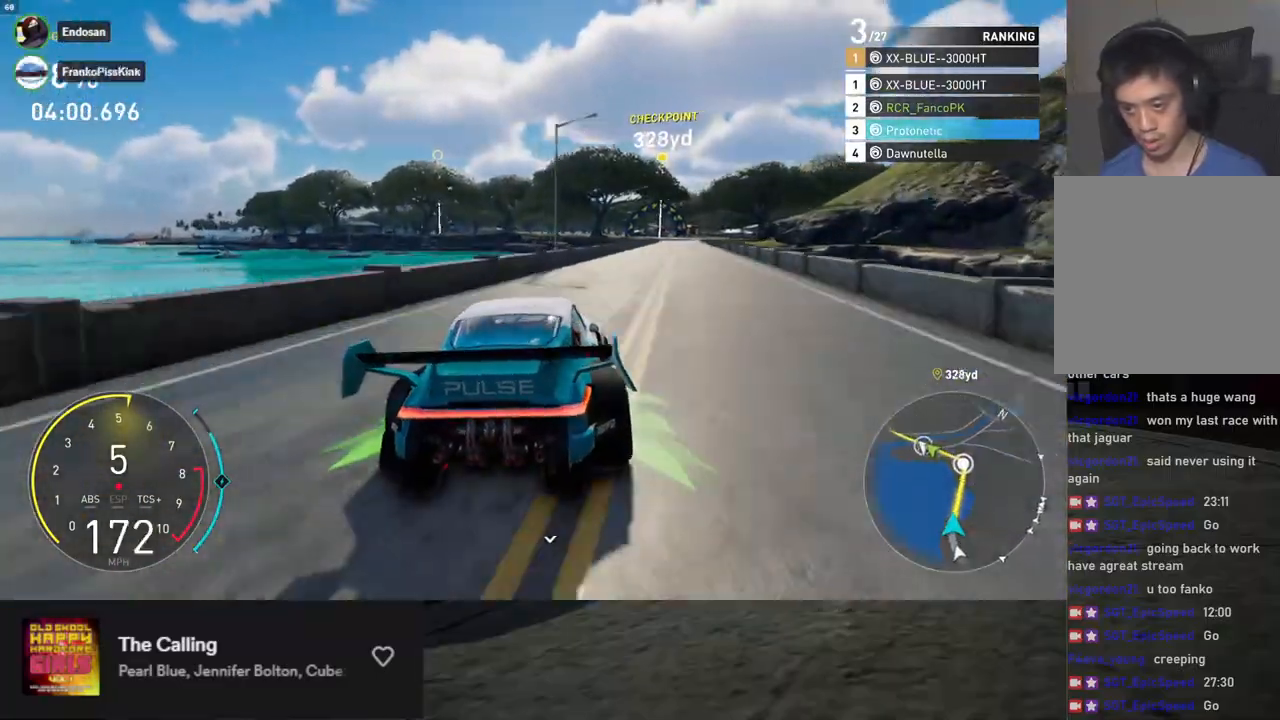
{"buttons": ["L1", "R2"], "left_stick": "down", "right_stick": "center", "events": [[401, "left_stick", "down"], [451, "L1", "down"]]}
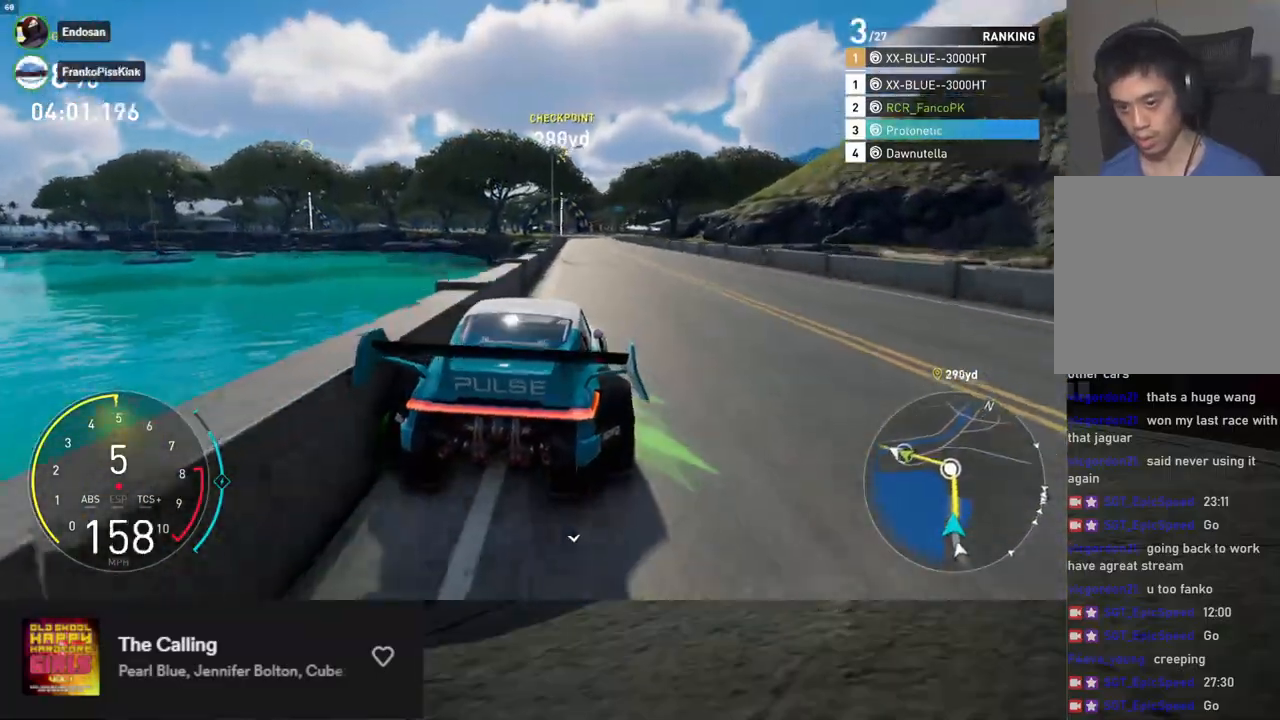
{"buttons": ["L1", "R2"], "left_stick": "down", "right_stick": "center", "events": [[168, "left_stick", "down-right"], [285, "left_stick", "down"]]}
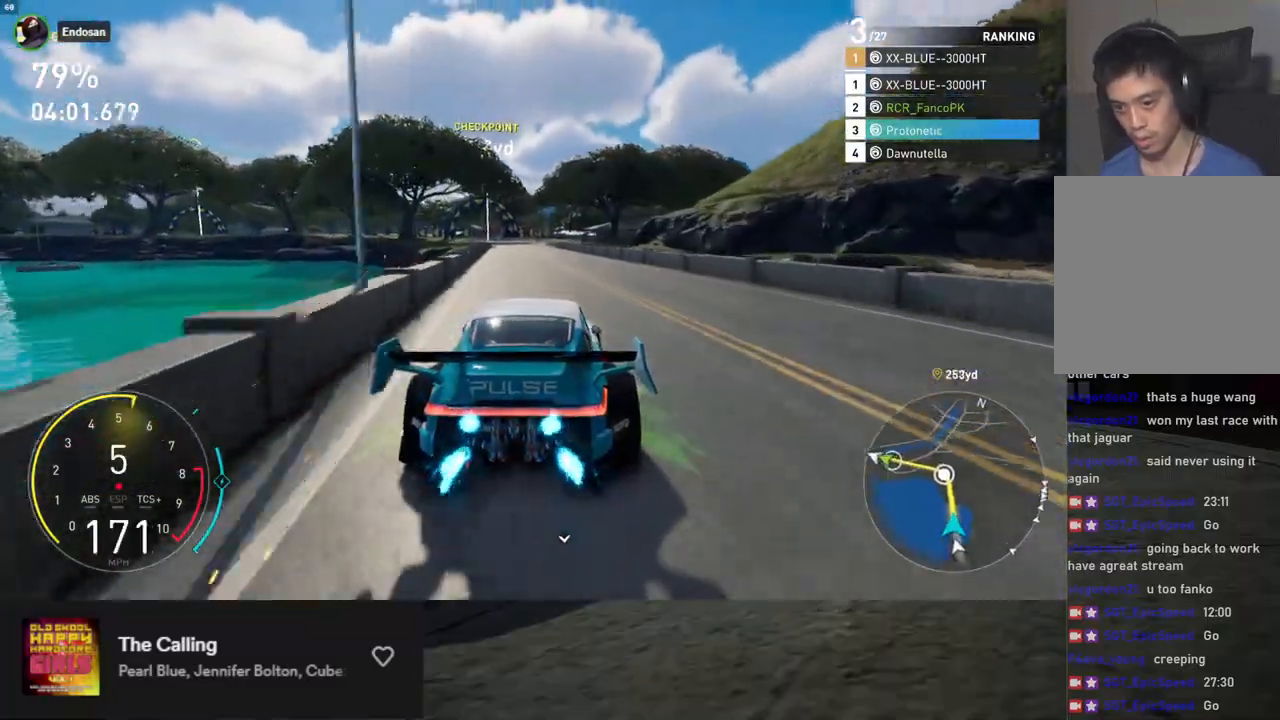
{"buttons": ["R2"], "left_stick": "down", "right_stick": "center", "events": [[168, "L1", "up"]]}
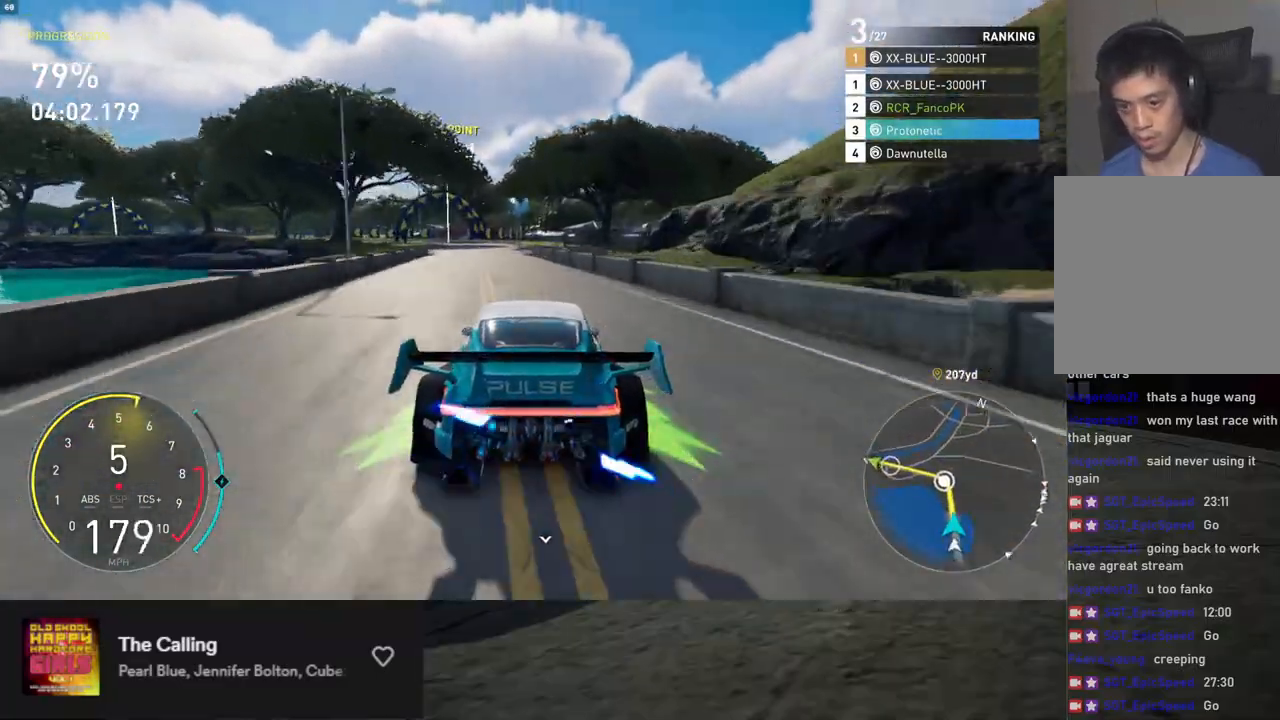
{"buttons": ["R2"], "left_stick": "down-left", "right_stick": "center", "events": [[401, "left_stick", "down-left"]]}
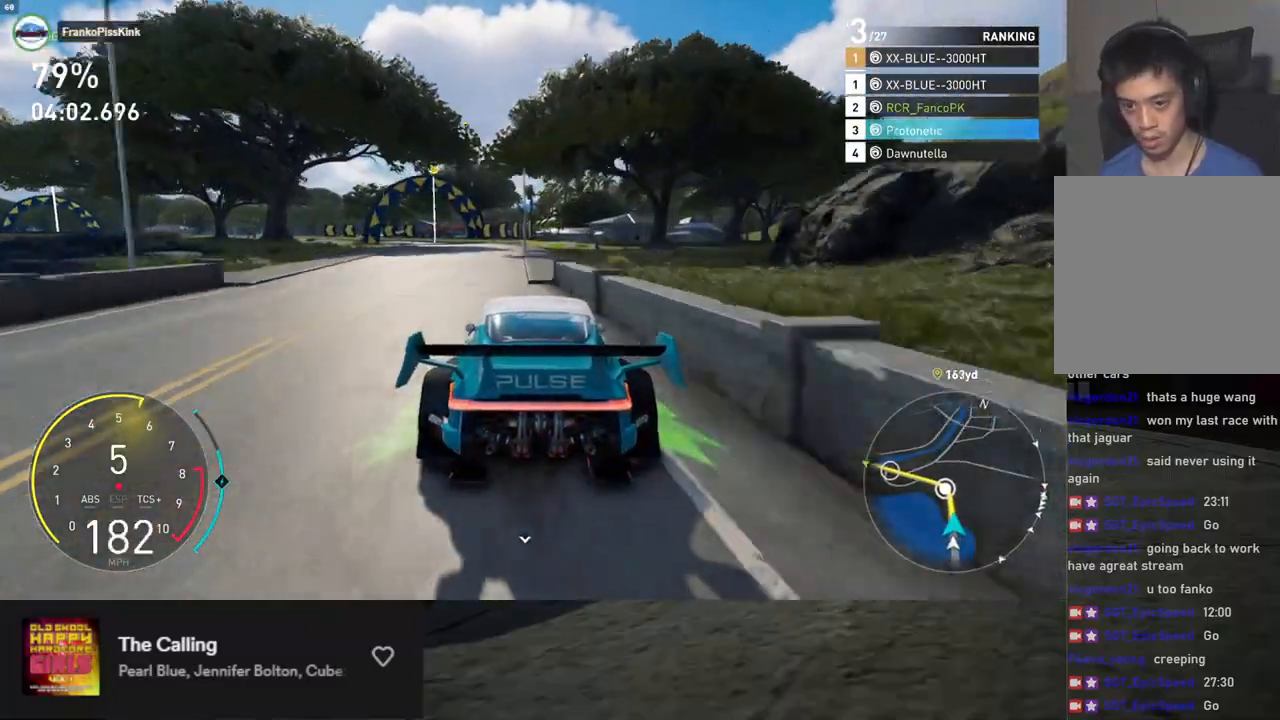
{"buttons": ["R2"], "left_stick": "down-left", "right_stick": "center", "events": [[184, "R2", "up"], [267, "X", "down"], [334, "X", "up"], [384, "R2", "down"]]}
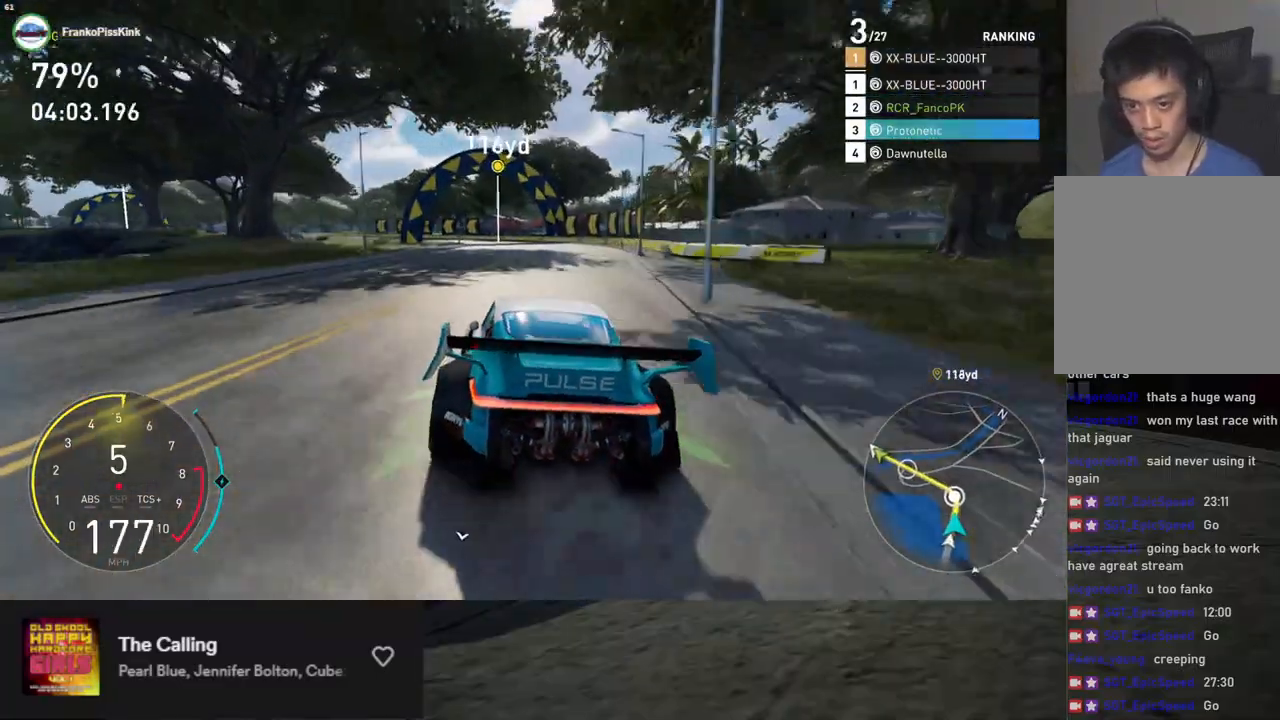
{"buttons": [], "left_stick": "down-left", "right_stick": "center", "events": [[117, "R2", "up"]]}
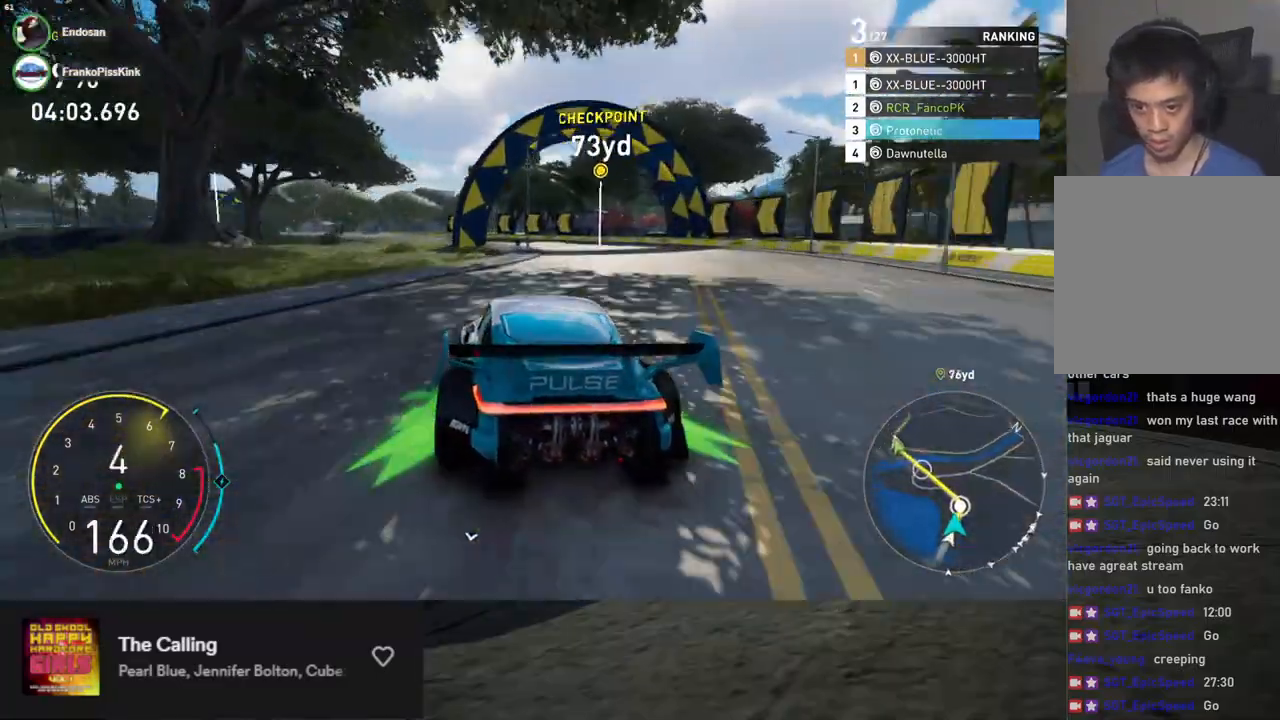
{"buttons": ["R2"], "left_stick": "down-left", "right_stick": "center", "events": [[50, "R2", "down"]]}
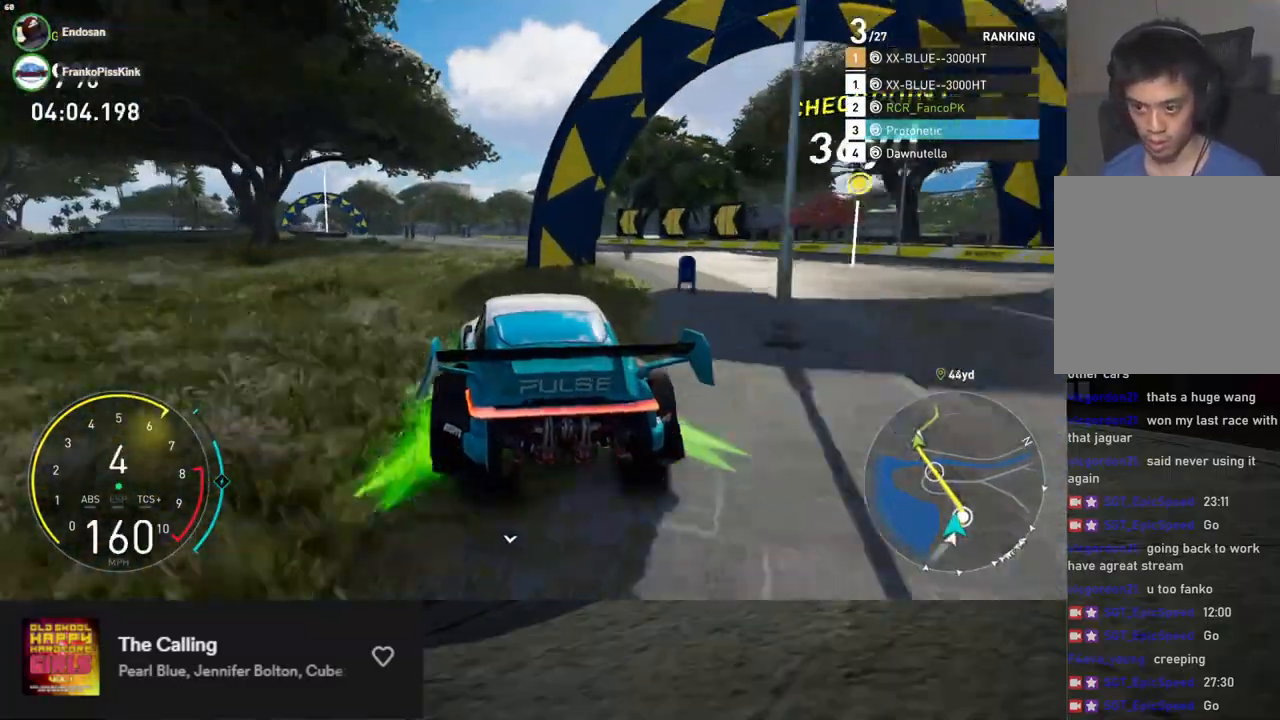
{"buttons": ["R2"], "left_stick": "down-left", "right_stick": "center", "events": []}
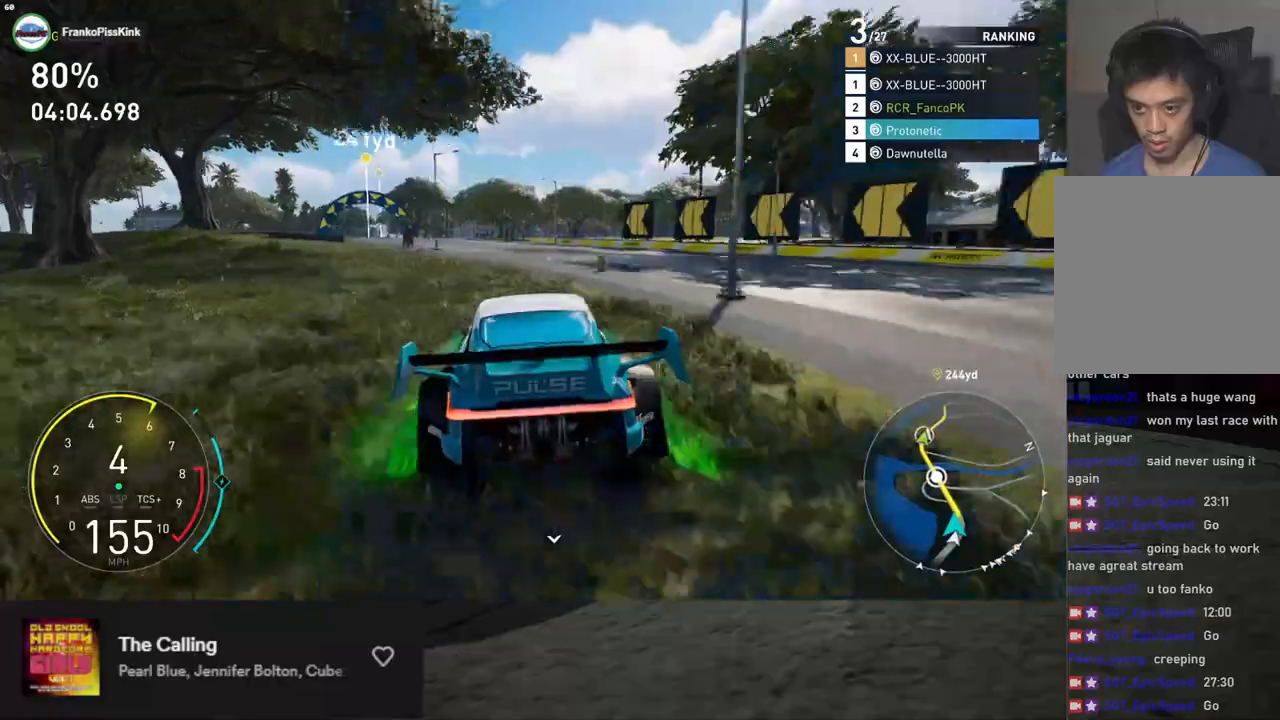
{"buttons": ["R2"], "left_stick": "down-left", "right_stick": "center", "events": []}
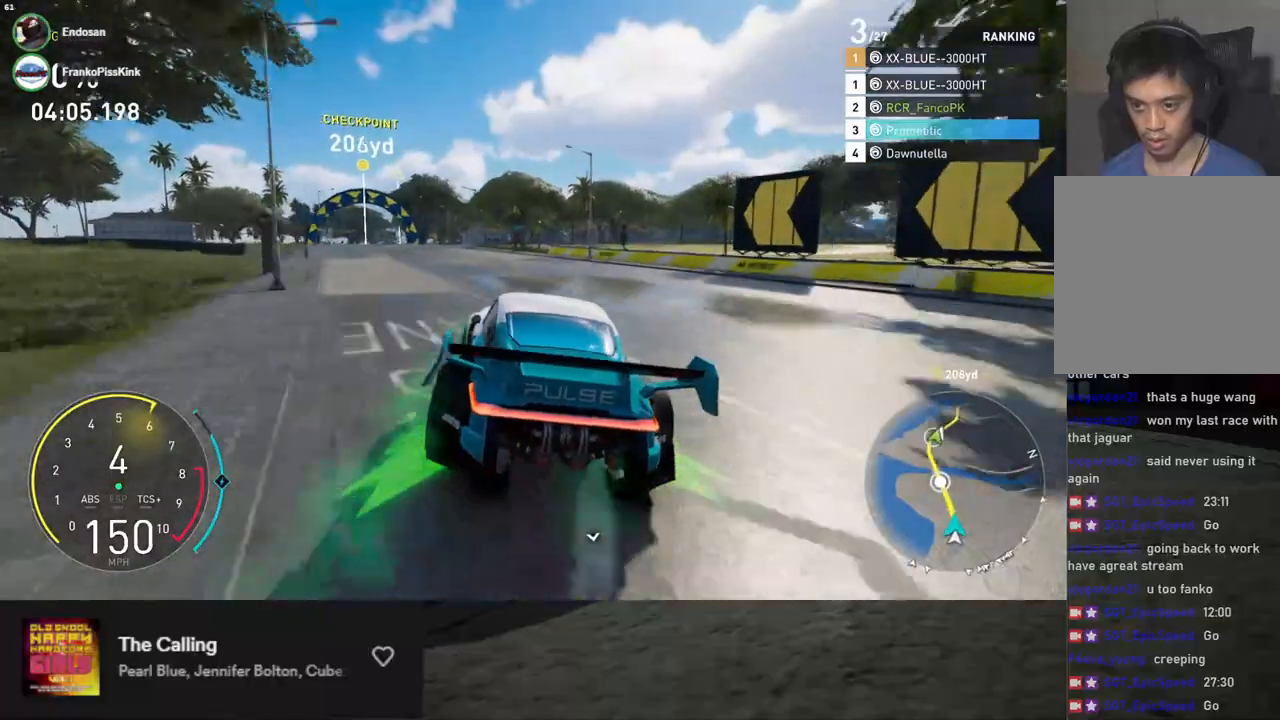
{"buttons": ["R2"], "left_stick": "down-left", "right_stick": "center", "events": [[33, "left_stick", "down"], [167, "left_stick", "down-left"]]}
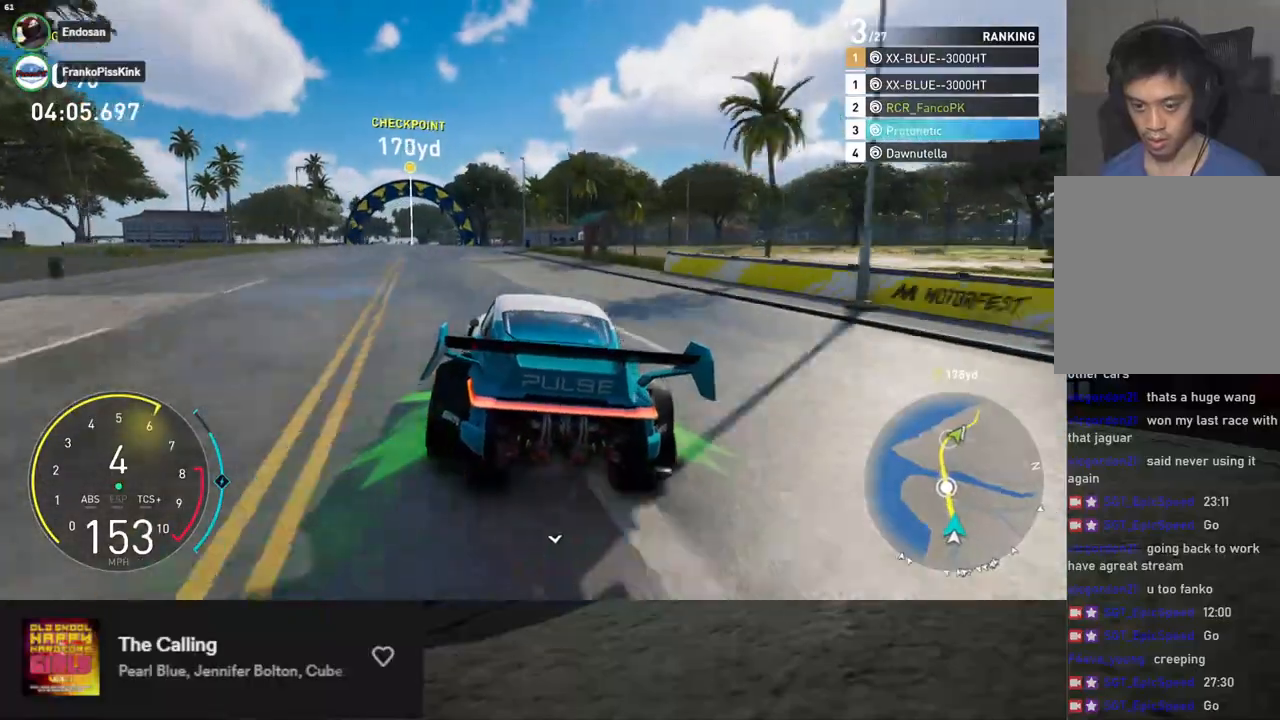
{"buttons": ["L1", "R2"], "left_stick": "down", "right_stick": "center", "events": [[50, "left_stick", "down"], [66, "L1", "down"], [234, "left_stick", "down-left"], [418, "left_stick", "down"]]}
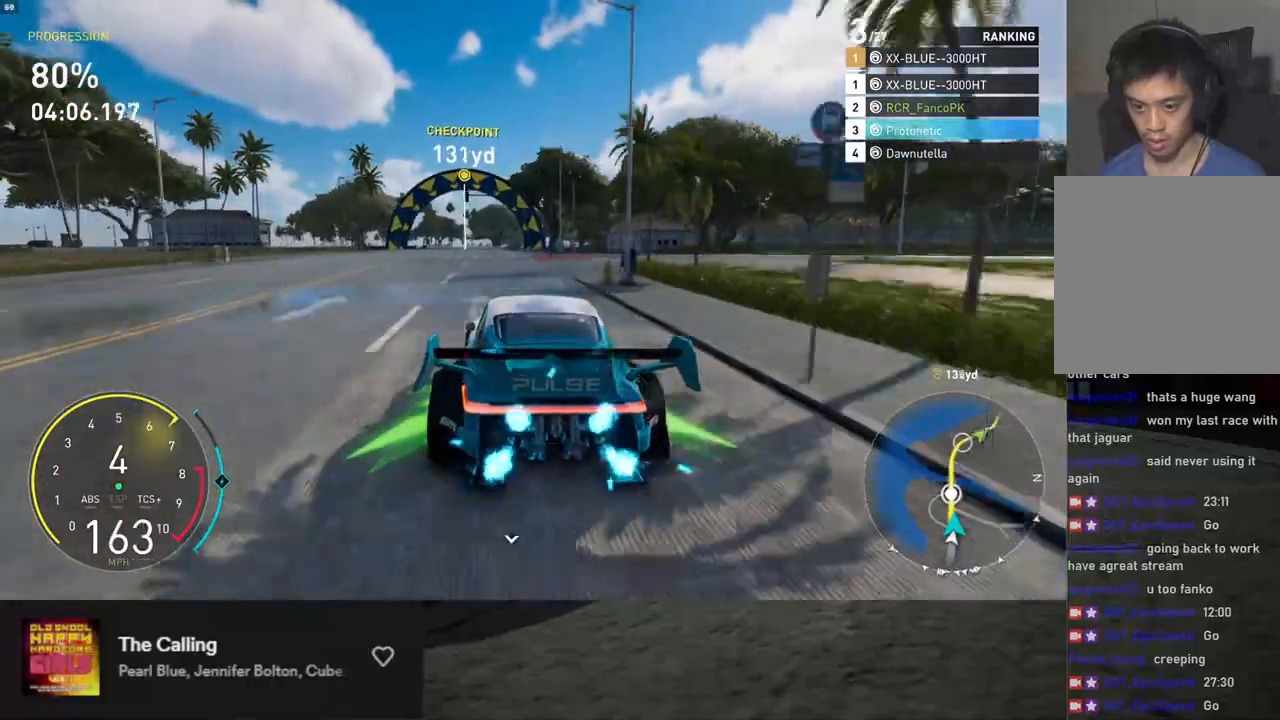
{"buttons": ["L1", "R2"], "left_stick": "down", "right_stick": "center", "events": [[134, "left_stick", "down-left"], [285, "left_stick", "down"]]}
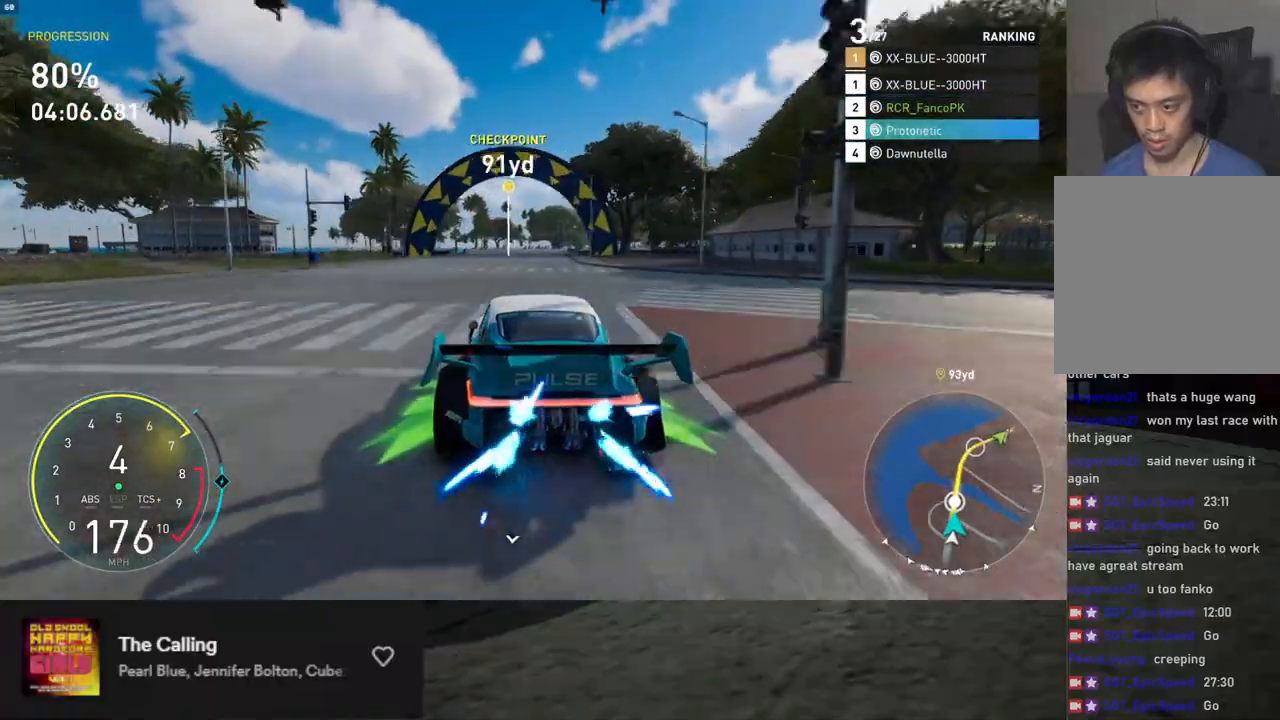
{"buttons": ["R2"], "left_stick": "down", "right_stick": "center", "events": [[184, "left_stick", "down-left"], [284, "left_stick", "down"], [301, "L1", "up"]]}
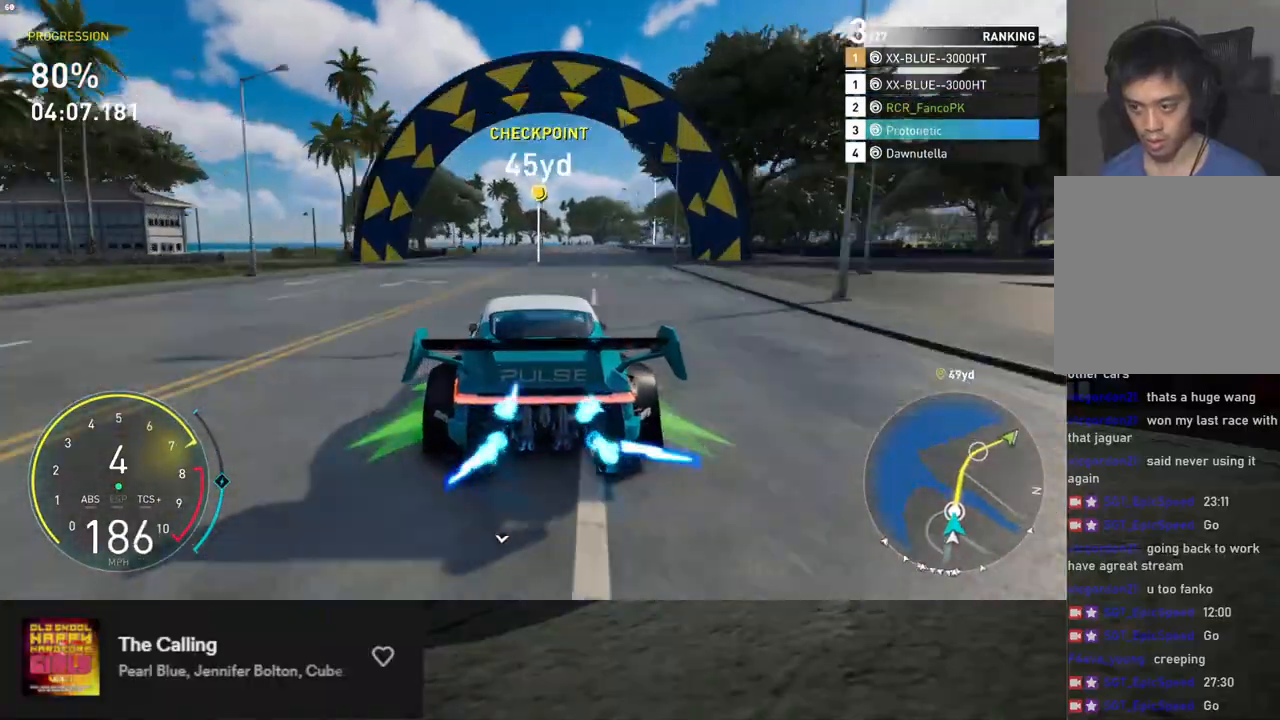
{"buttons": ["R2"], "left_stick": "center", "right_stick": "center", "events": [[201, "left_stick", "down-right"], [301, "left_stick", "down"], [401, "left_stick", "center"]]}
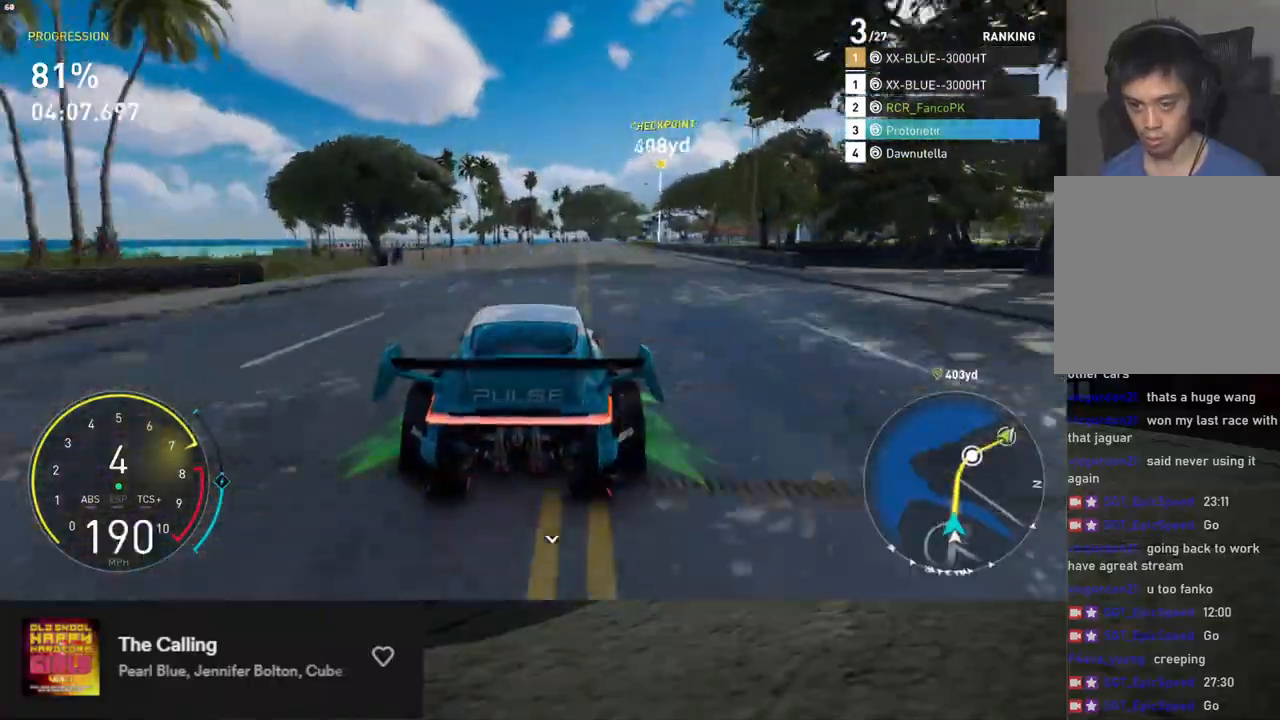
{"buttons": ["R2"], "left_stick": "right", "right_stick": "center", "events": [[484, "left_stick", "right"]]}
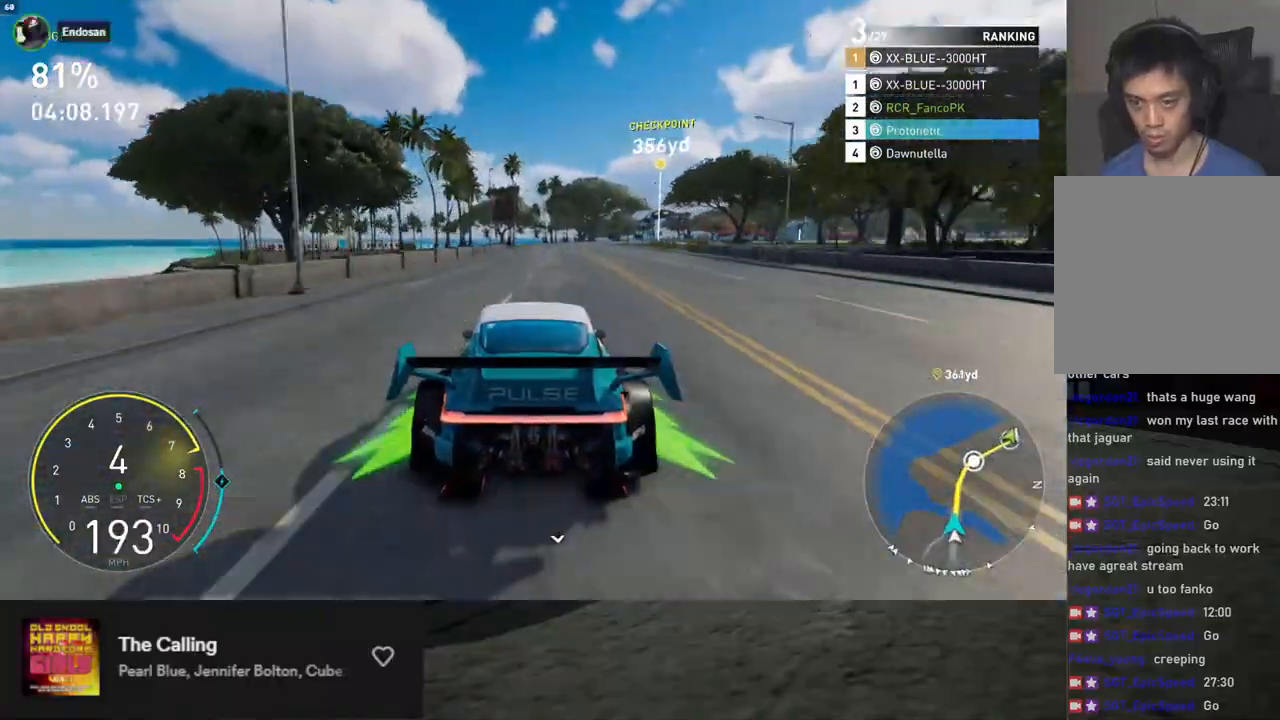
{"buttons": ["R2"], "left_stick": "center", "right_stick": "center", "events": [[134, "left_stick", "center"]]}
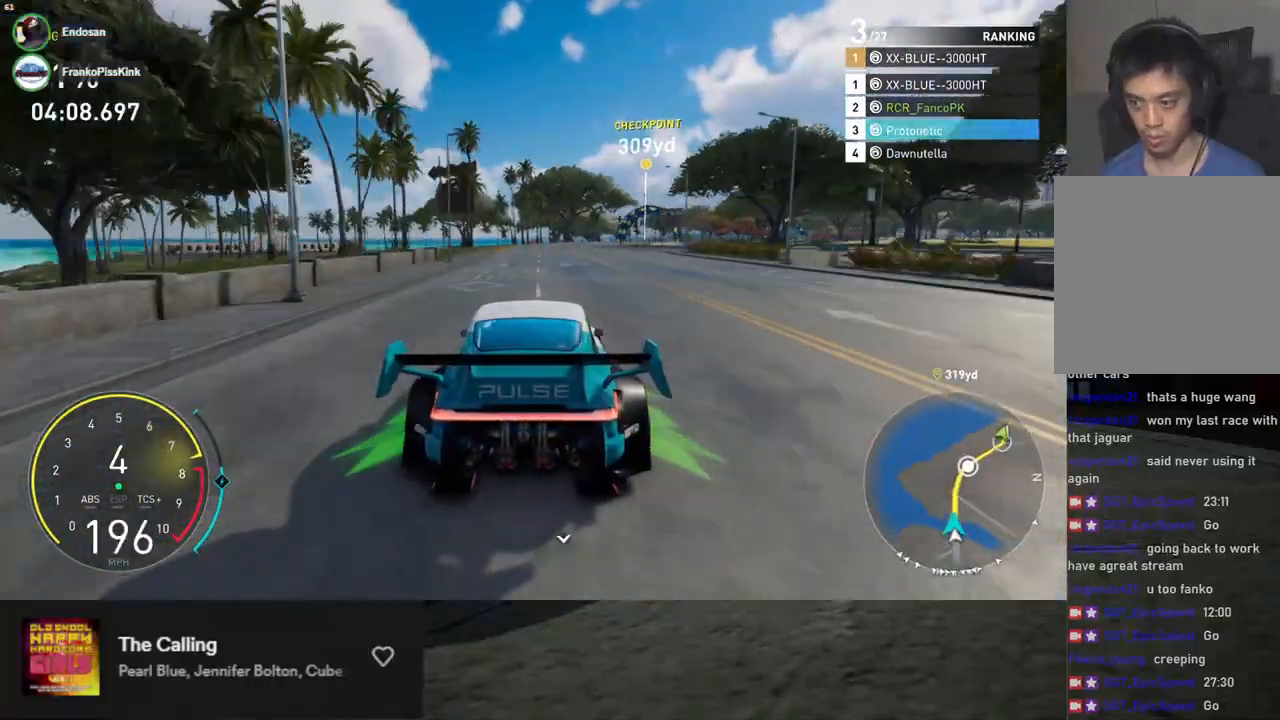
{"buttons": ["R2"], "left_stick": "center", "right_stick": "center", "events": [[217, "left_stick", "right"], [334, "left_stick", "center"], [351, "A", "down"], [418, "A", "up"]]}
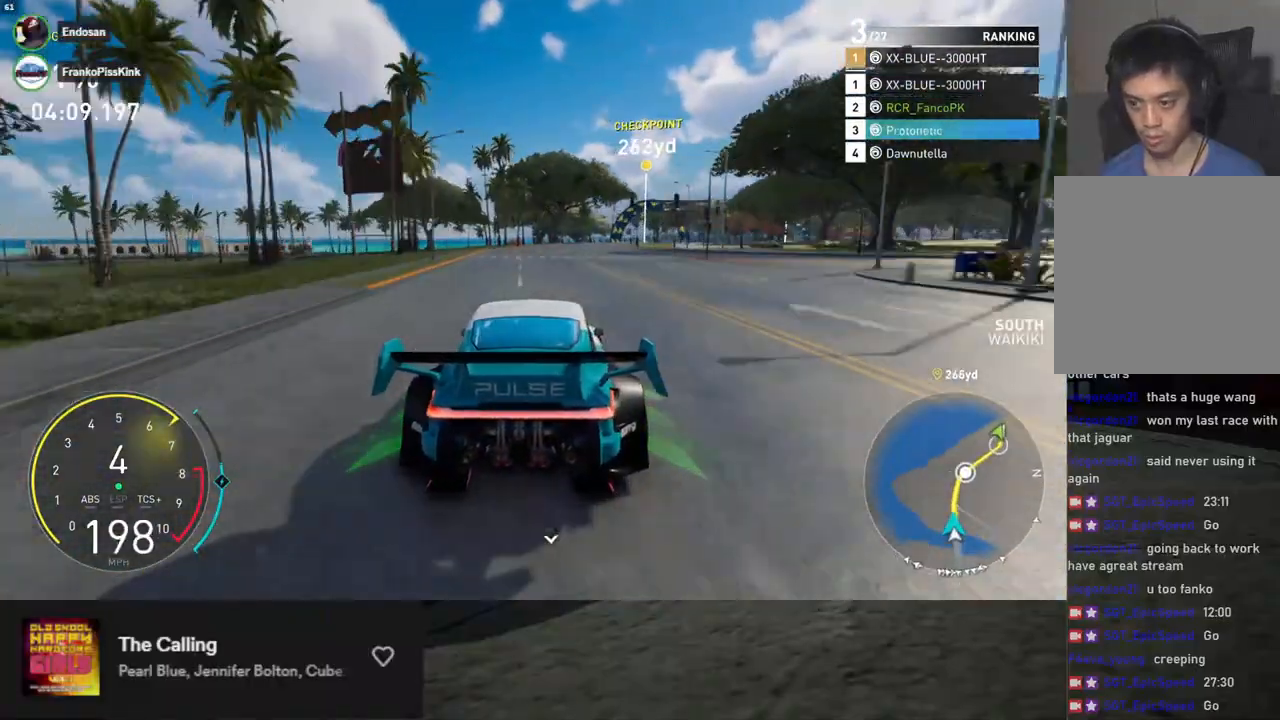
{"buttons": ["R2"], "left_stick": "center", "right_stick": "center", "events": [[100, "left_stick", "right"], [250, "left_stick", "center"]]}